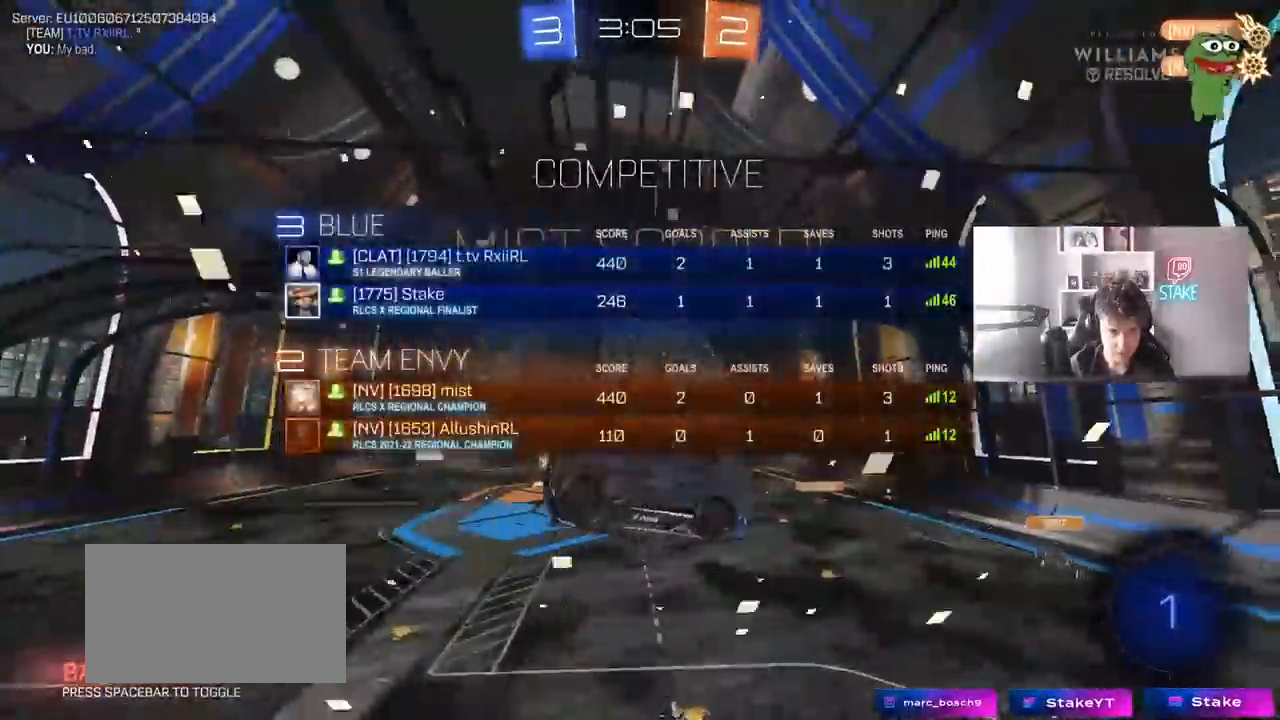
Gameplay with keyboard and mouse; each line is a JSON object with the keys and mouse buttons held at the frame after it. "events" lists presses ("down") and releases ("up") of "1", "2", "3", "4", "5", "a", "alt", "c", "caps_lock", "ctrl", "d", "e", "f", "g", "q", "r", "s", "shift", "space", "t", "tab", "v", "w", "x", "z", "mouse_left", "mouse_wheel" and "mouse_right" between this image and that frame as [ms after this image, input, new state], when the widget could be followed in between. "mouse_left", "mouse_wheel", "mouse_right" = the "left", "wheel", "right" buttons of the "mouse" list. No other keys are recorded. "wheel" means that the mouse wheel is clicked or scrolled. "mouse_move" is the direction in which the mouse moves at that frame (one of eight, or "still"), when it could be read.
{"keys": ["d", "q", "w"], "mouse": [], "mouse_move": "still", "events": [[83, "d", "down"], [83, "tab", "up"], [317, "q", "down"], [317, "w", "down"]]}
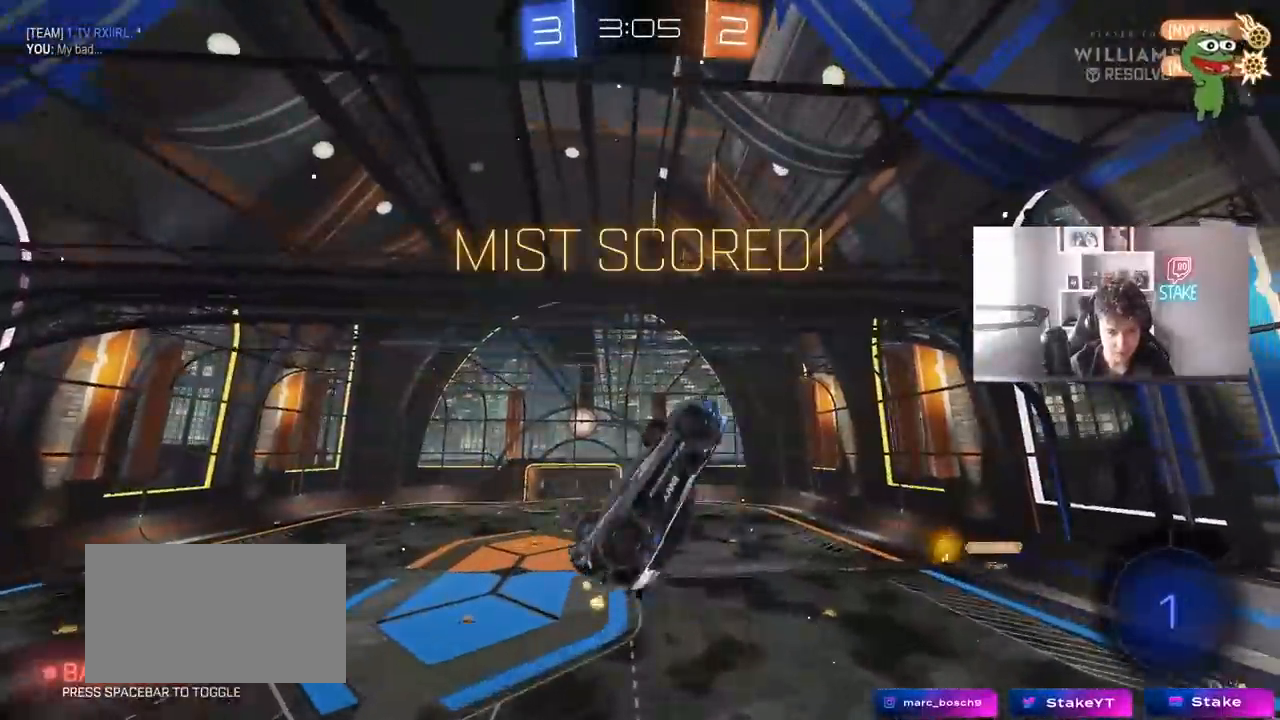
{"keys": [], "mouse": [], "mouse_move": "still", "events": [[100, "w", "up"], [200, "d", "up"], [383, "q", "up"]]}
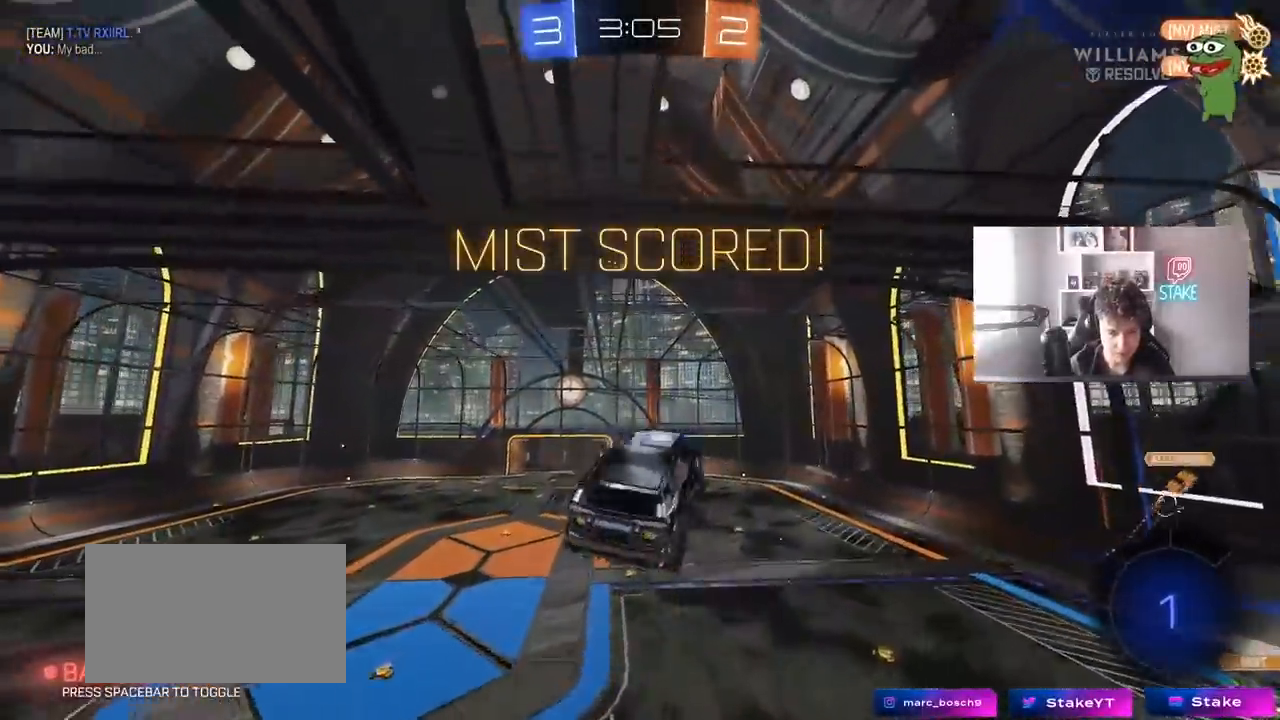
{"keys": [], "mouse": [], "mouse_move": "still", "events": [[33, "a", "down"], [33, "w", "down"], [250, "a", "up"], [250, "w", "up"]]}
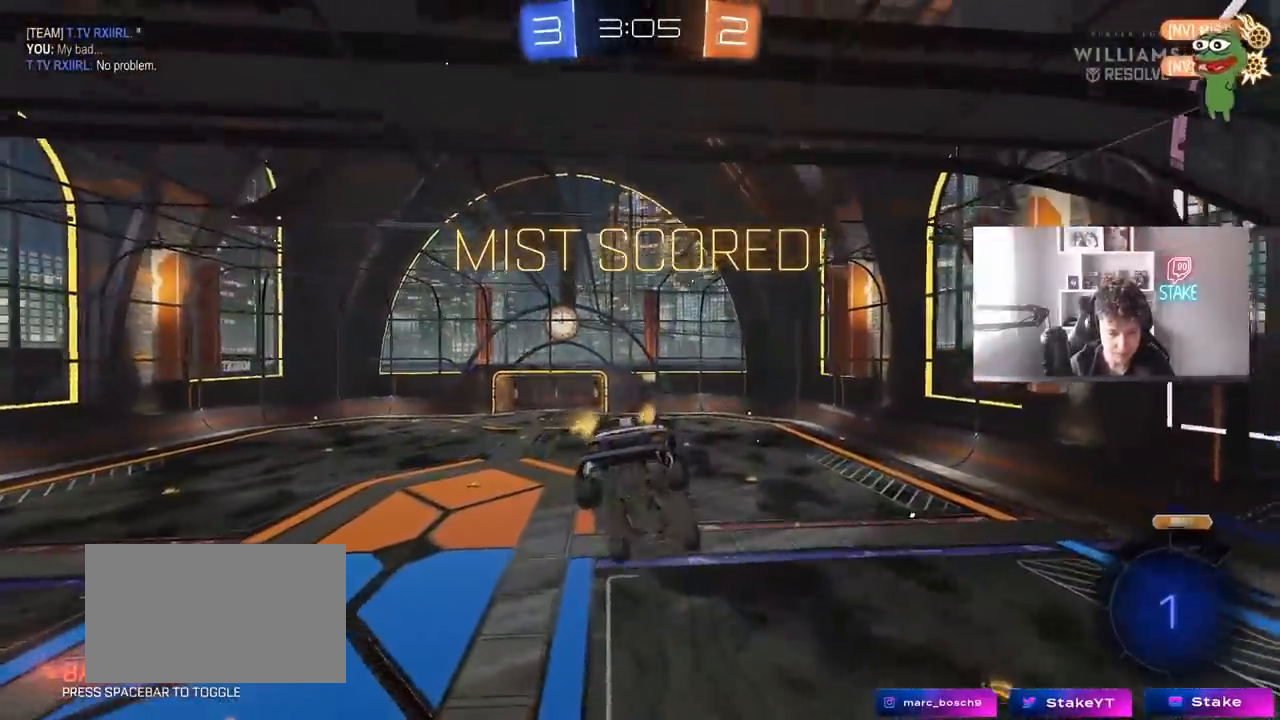
{"keys": ["d"], "mouse": [], "mouse_move": "still", "events": [[33, "s", "down"], [83, "mouse_left", "down"], [233, "s", "up"], [367, "s", "down"], [467, "d", "down"], [467, "mouse_left", "up"], [500, "s", "up"]]}
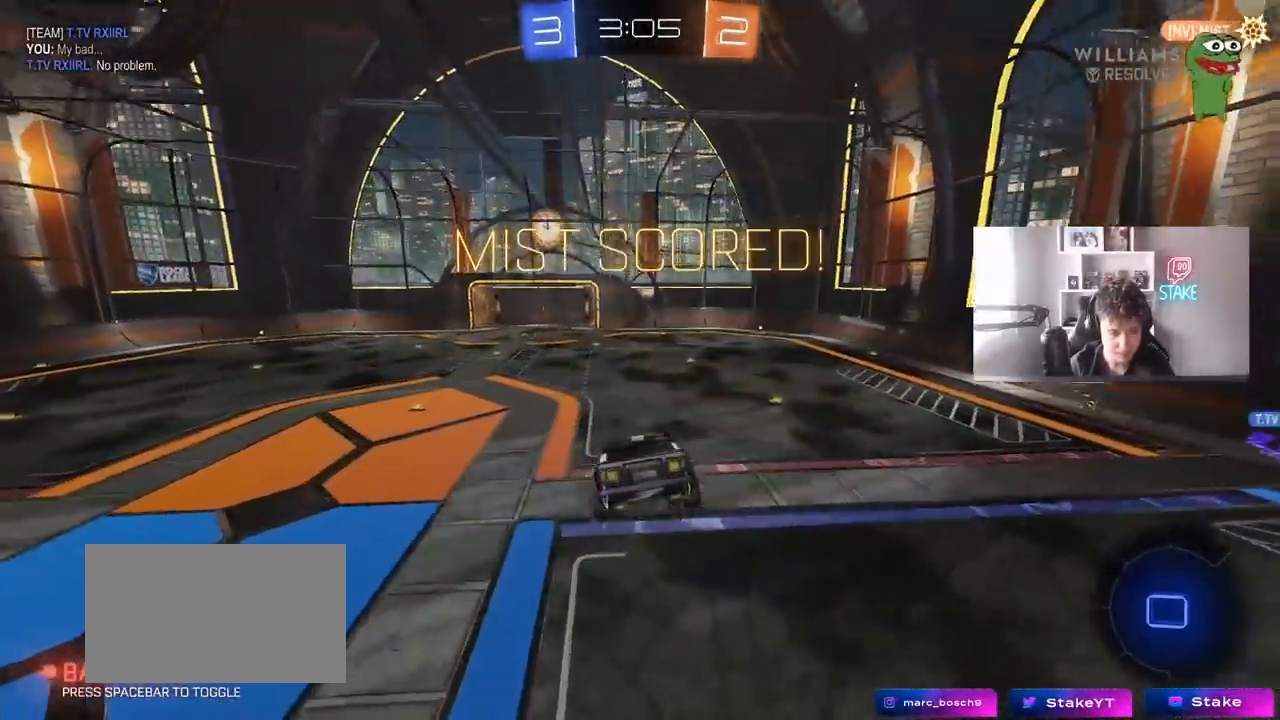
{"keys": [], "mouse": [], "mouse_move": "still", "events": [[50, "d", "up"], [200, "a", "down"], [383, "a", "up"]]}
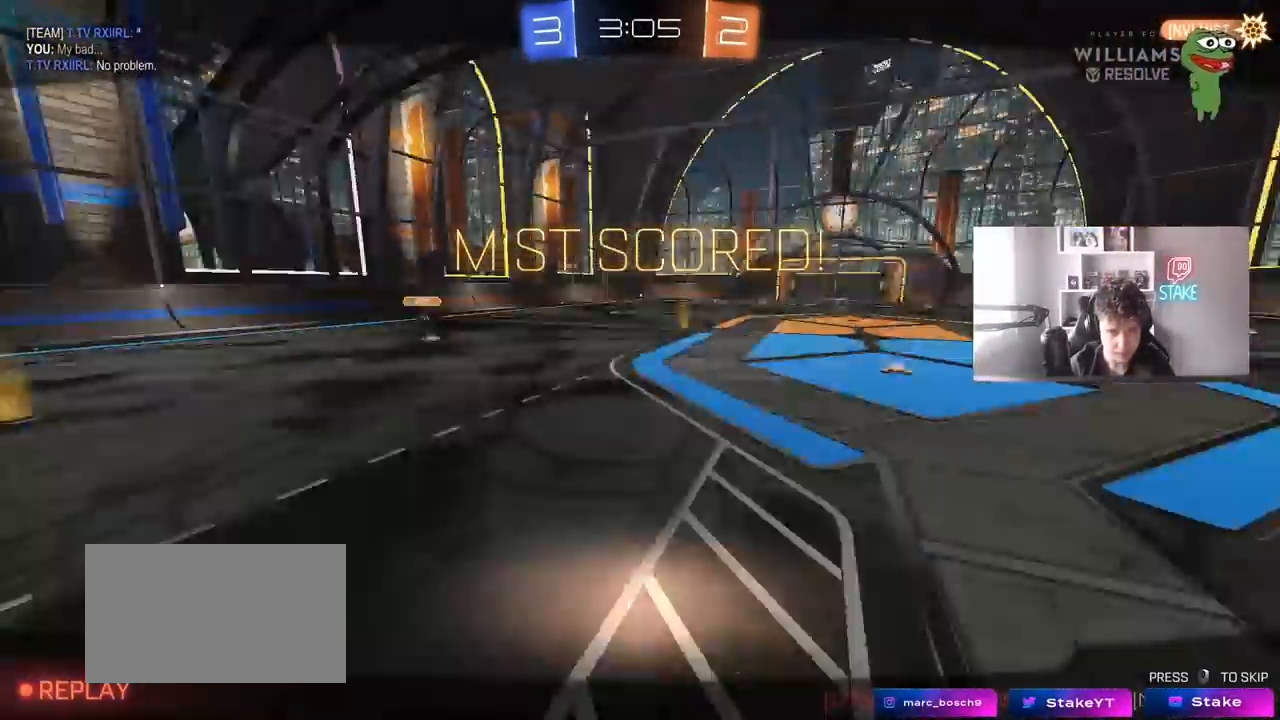
{"keys": [], "mouse": [], "mouse_move": "still", "events": [[17, "w", "down"], [67, "a", "down"], [167, "a", "up"], [217, "w", "up"]]}
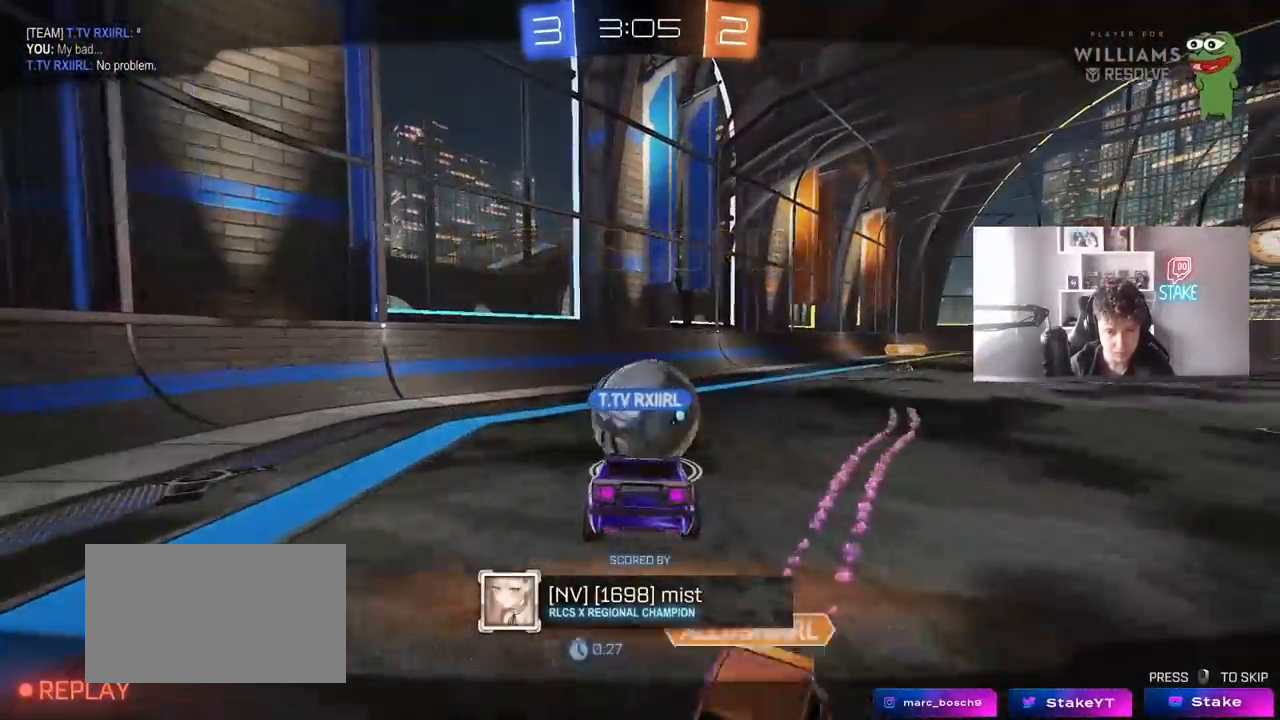
{"keys": ["tab"], "mouse": [], "mouse_move": "still", "events": [[133, "tab", "down"], [183, "mouse_right", "down"], [417, "mouse_right", "up"]]}
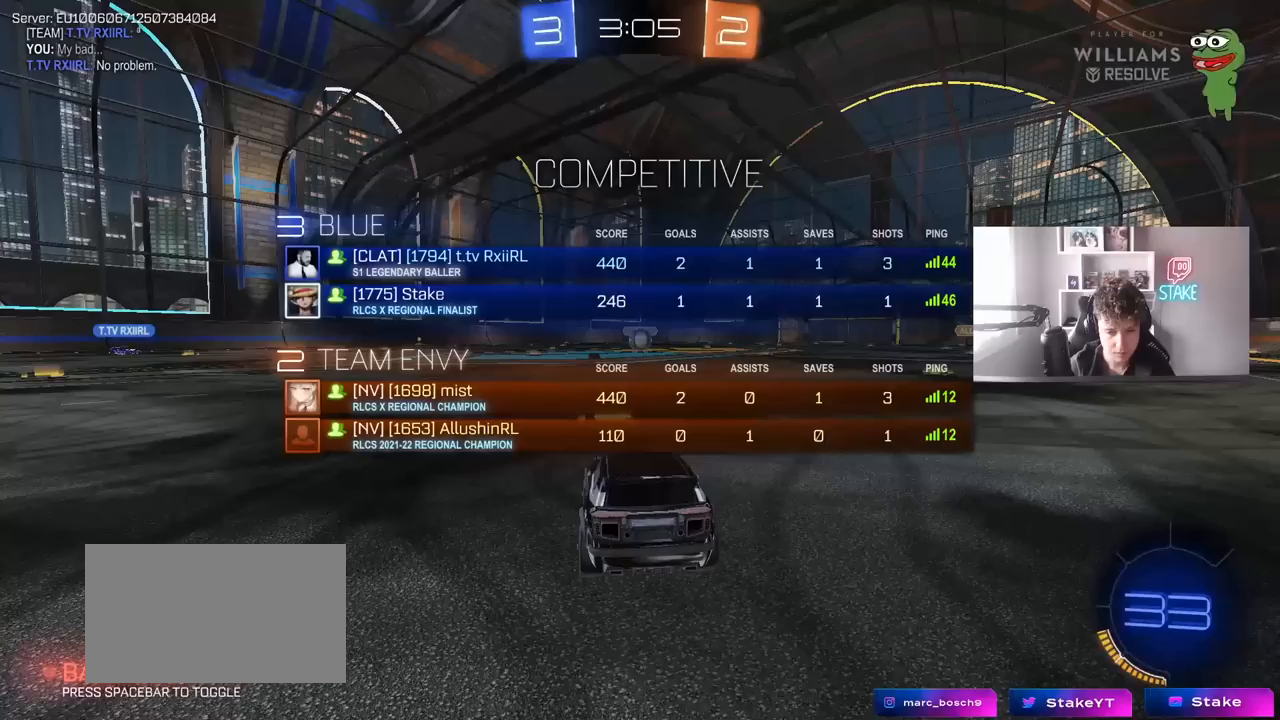
{"keys": [], "mouse": [], "mouse_move": "still", "events": [[150, "mouse_right", "down"], [233, "tab", "up"], [283, "mouse_right", "up"]]}
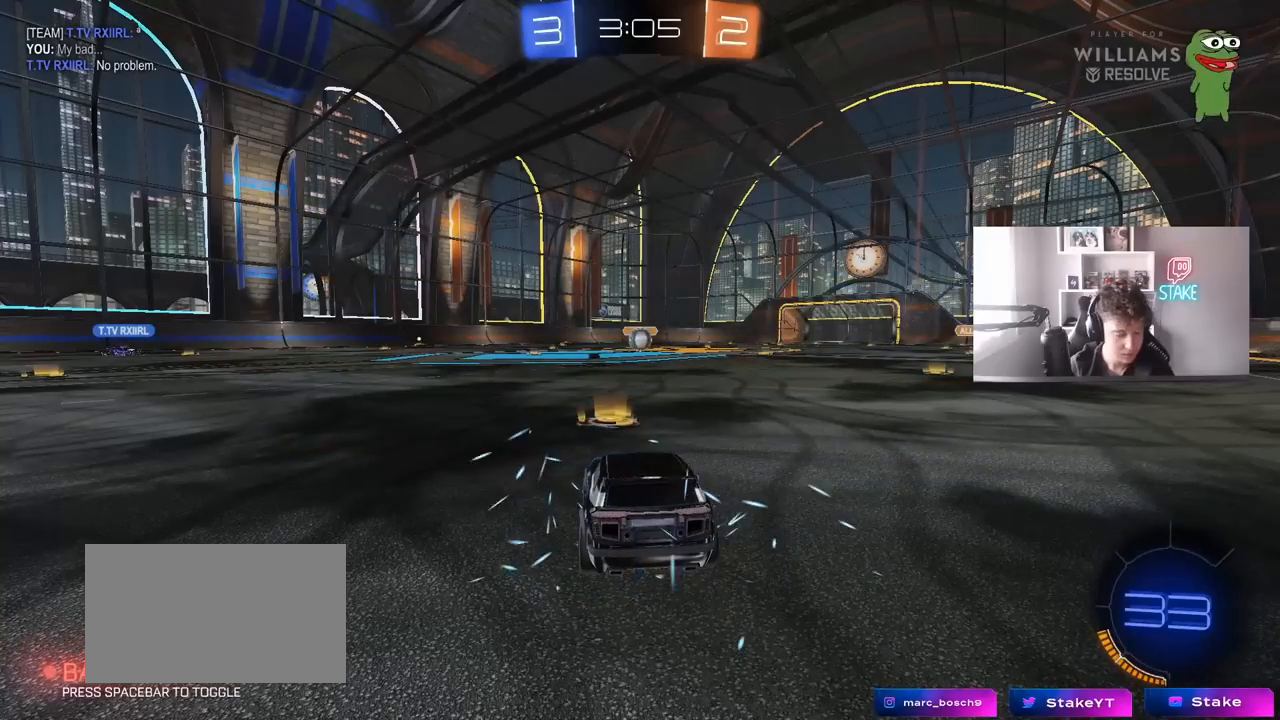
{"keys": ["1", "tab"], "mouse": [], "mouse_move": "still", "events": [[300, "tab", "down"], [483, "1", "down"]]}
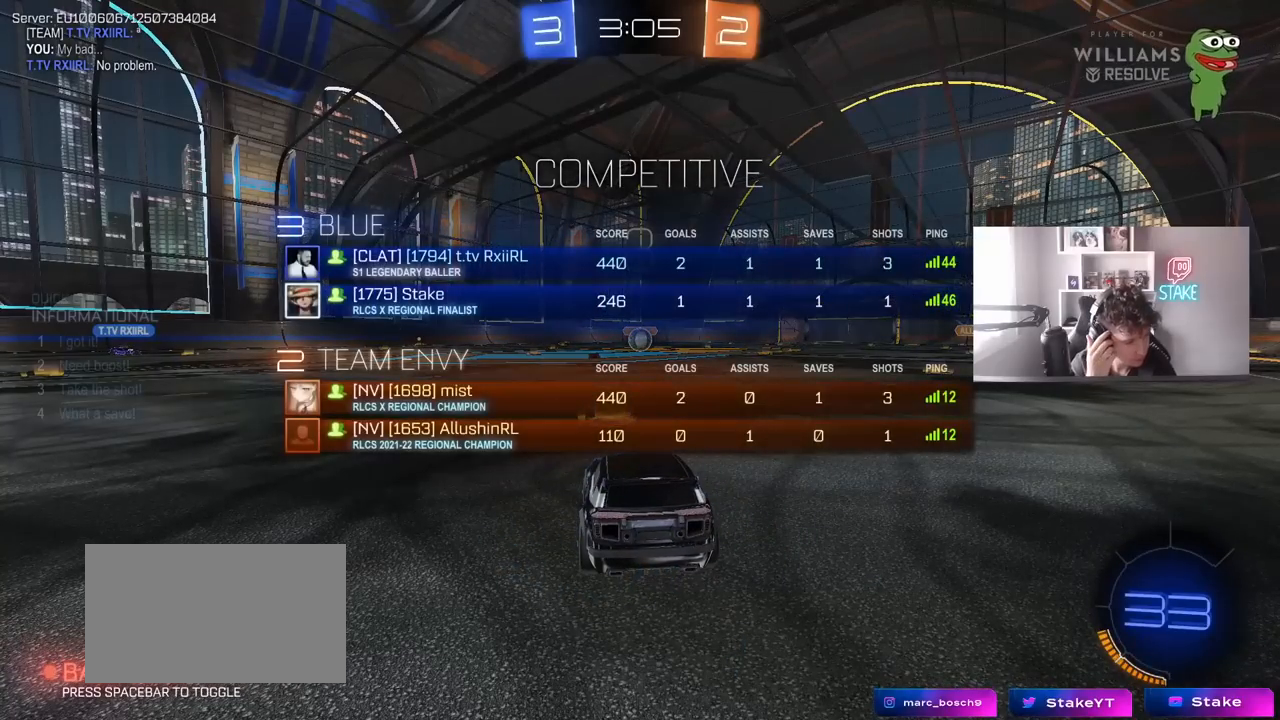
{"keys": ["tab"], "mouse": [], "mouse_move": "still", "events": [[83, "3", "down"], [133, "1", "up"], [233, "3", "up"]]}
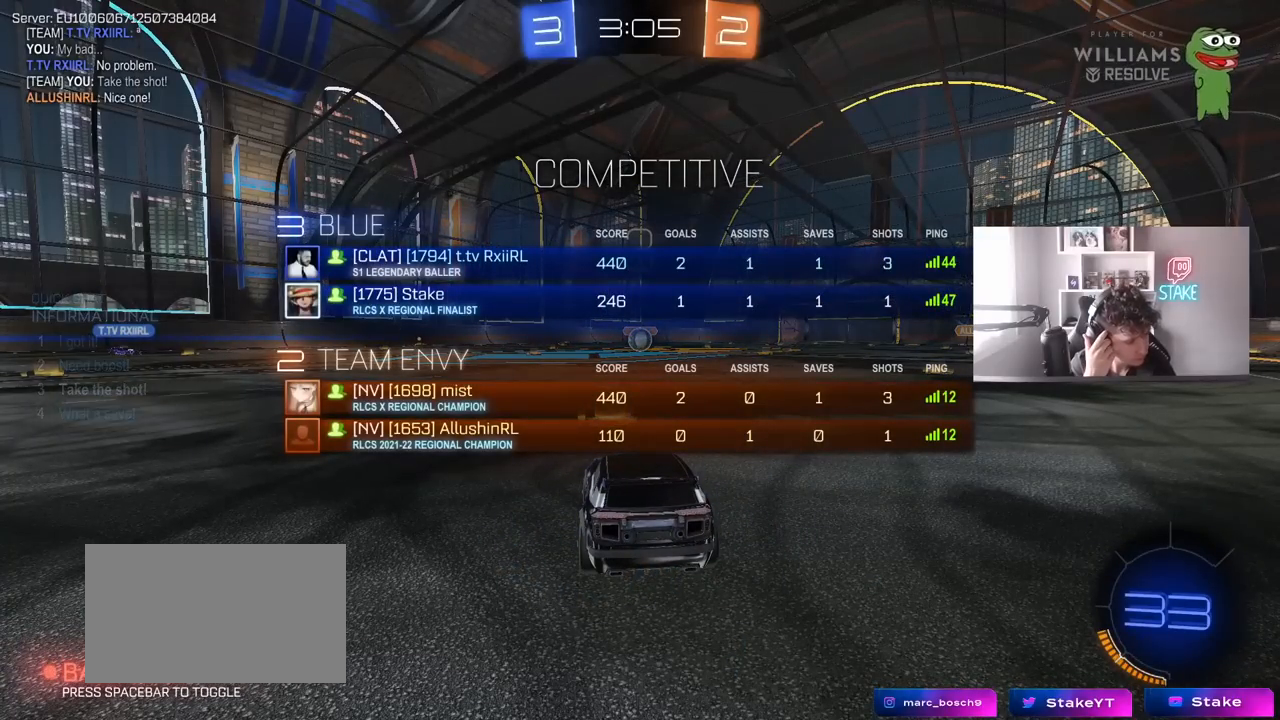
{"keys": ["tab"], "mouse": [], "mouse_move": "still", "events": []}
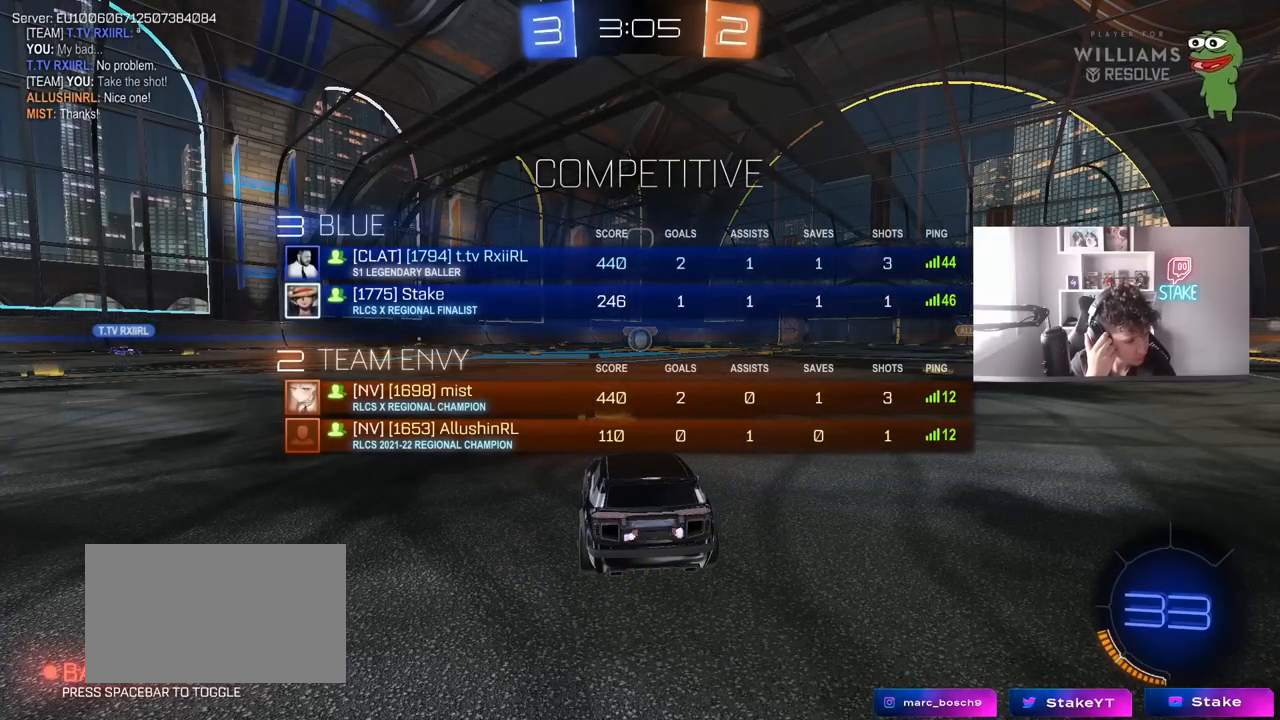
{"keys": ["tab"], "mouse": [], "mouse_move": "still", "events": []}
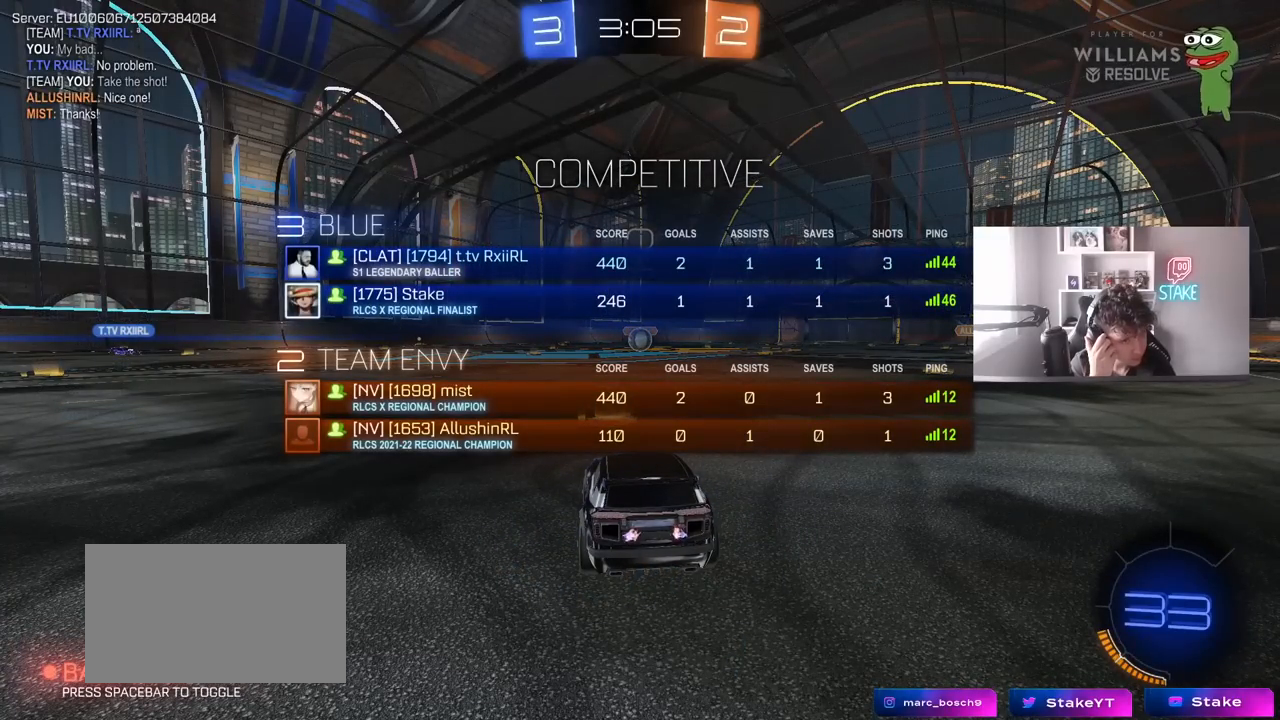
{"keys": ["tab", "w"], "mouse": [], "mouse_move": "still", "events": [[233, "w", "down"]]}
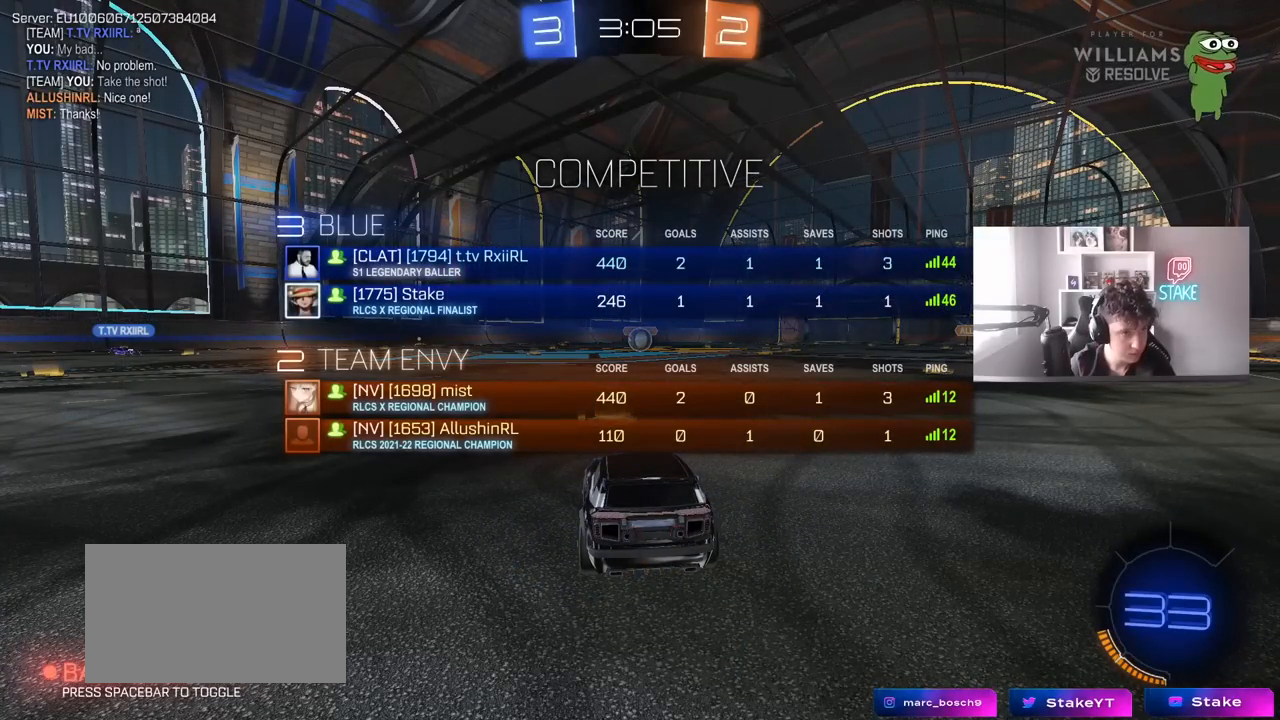
{"keys": ["w"], "mouse": [], "mouse_move": "right", "events": [[233, "tab", "up"]]}
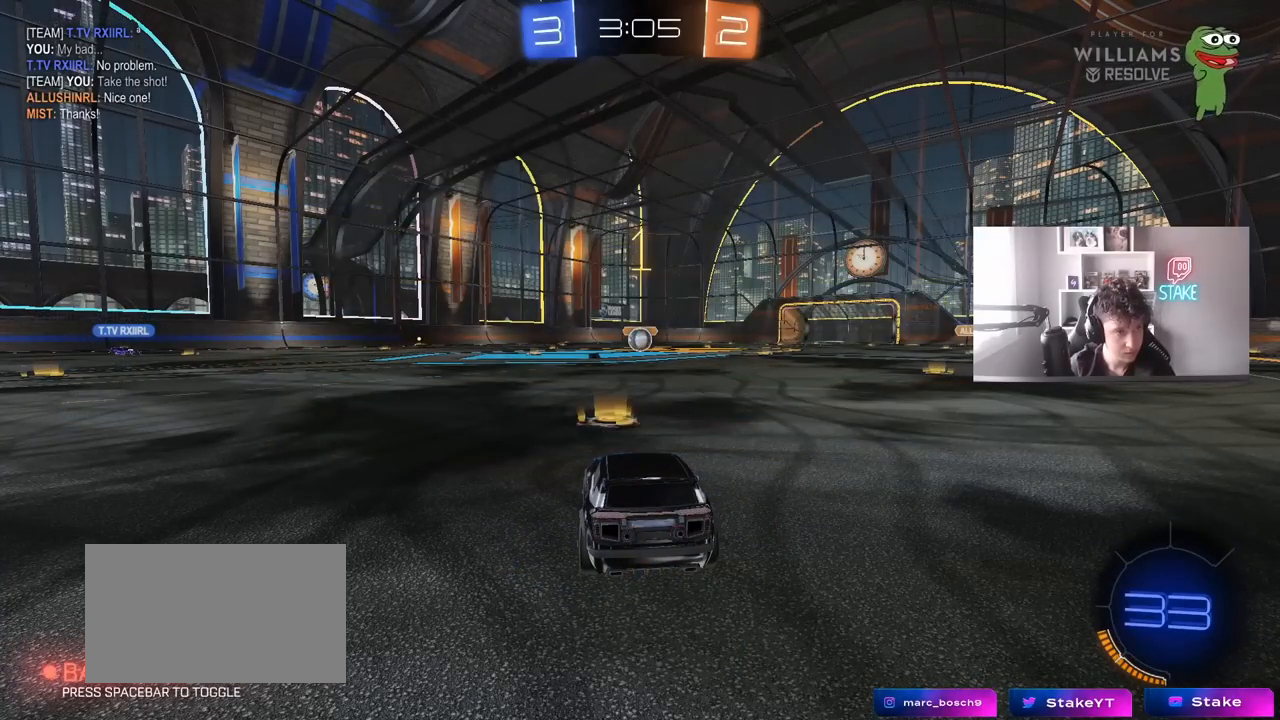
{"keys": ["d", "w"], "mouse": ["right"], "mouse_move": "still", "events": [[450, "d", "down"], [500, "mouse_right", "down"]]}
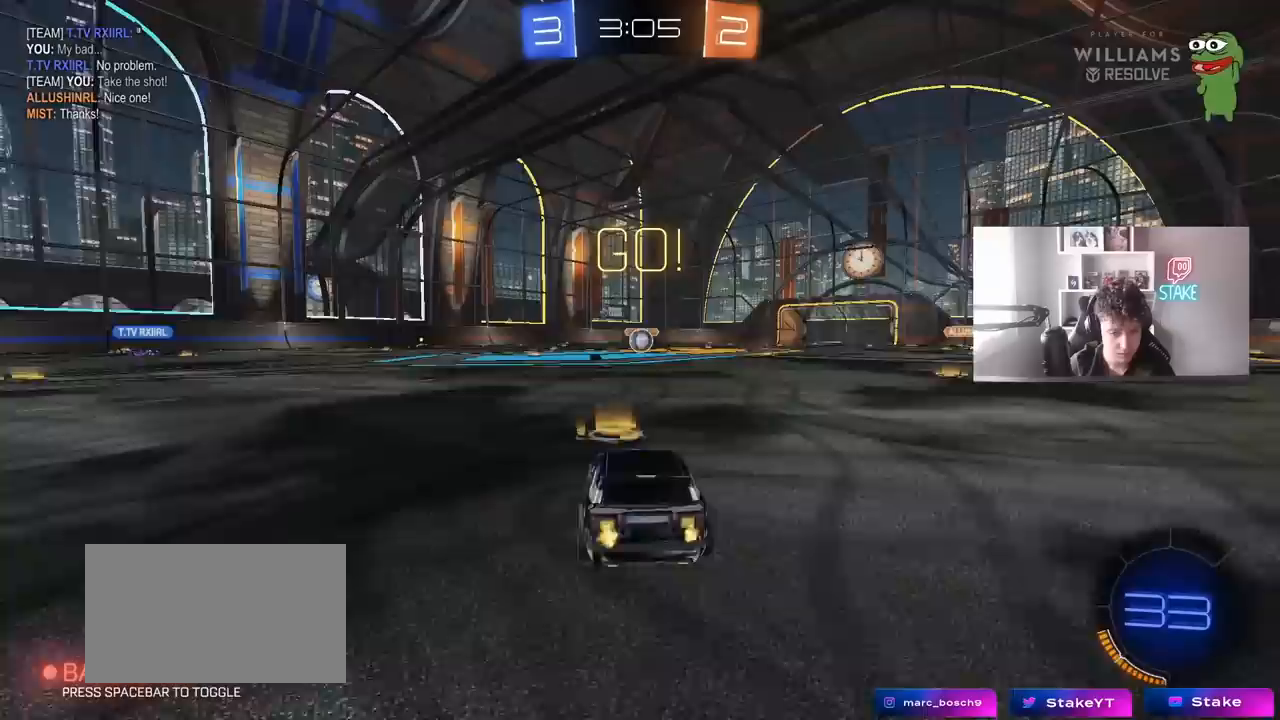
{"keys": ["a", "s", "shift"], "mouse": [], "mouse_move": "still", "events": [[83, "a", "down"], [83, "d", "up"], [83, "mouse_right", "up"], [83, "shift", "down"], [133, "mouse_right", "down"], [183, "s", "down"], [183, "w", "up"], [317, "mouse_right", "up"]]}
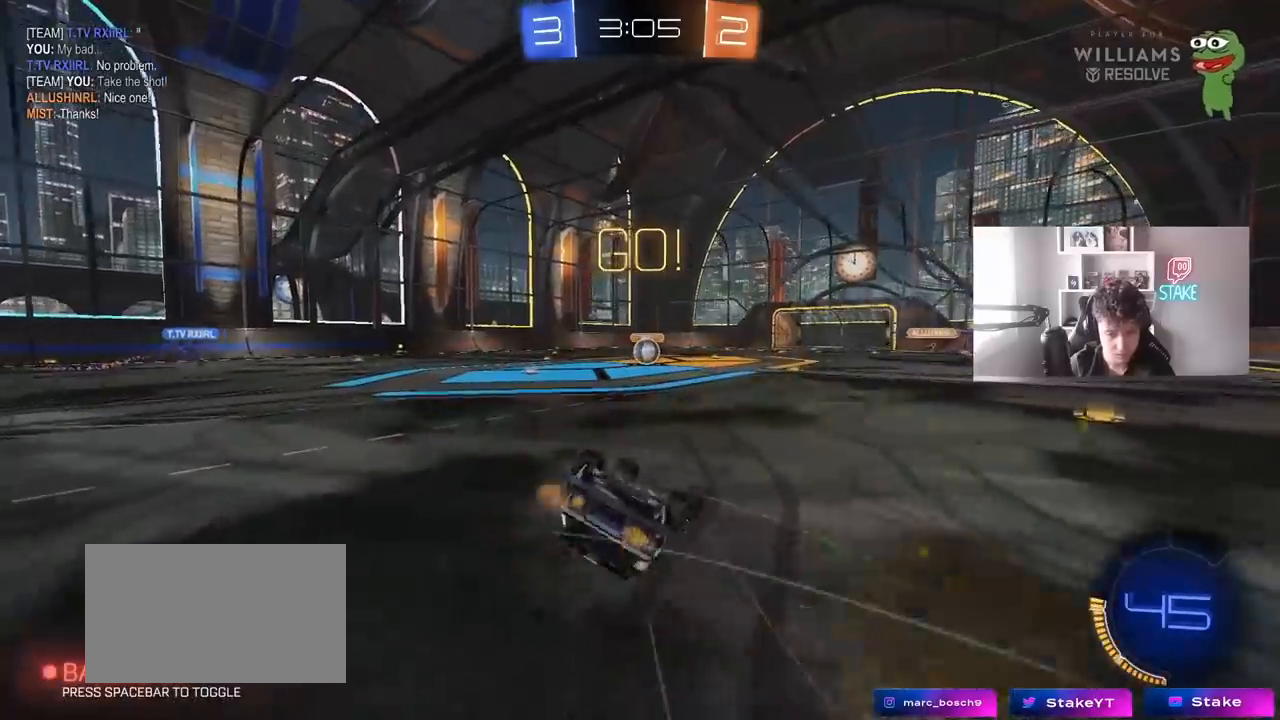
{"keys": [], "mouse": [], "mouse_move": "still", "events": [[50, "s", "up"], [200, "s", "down"], [383, "s", "up"], [433, "a", "up"], [433, "shift", "up"]]}
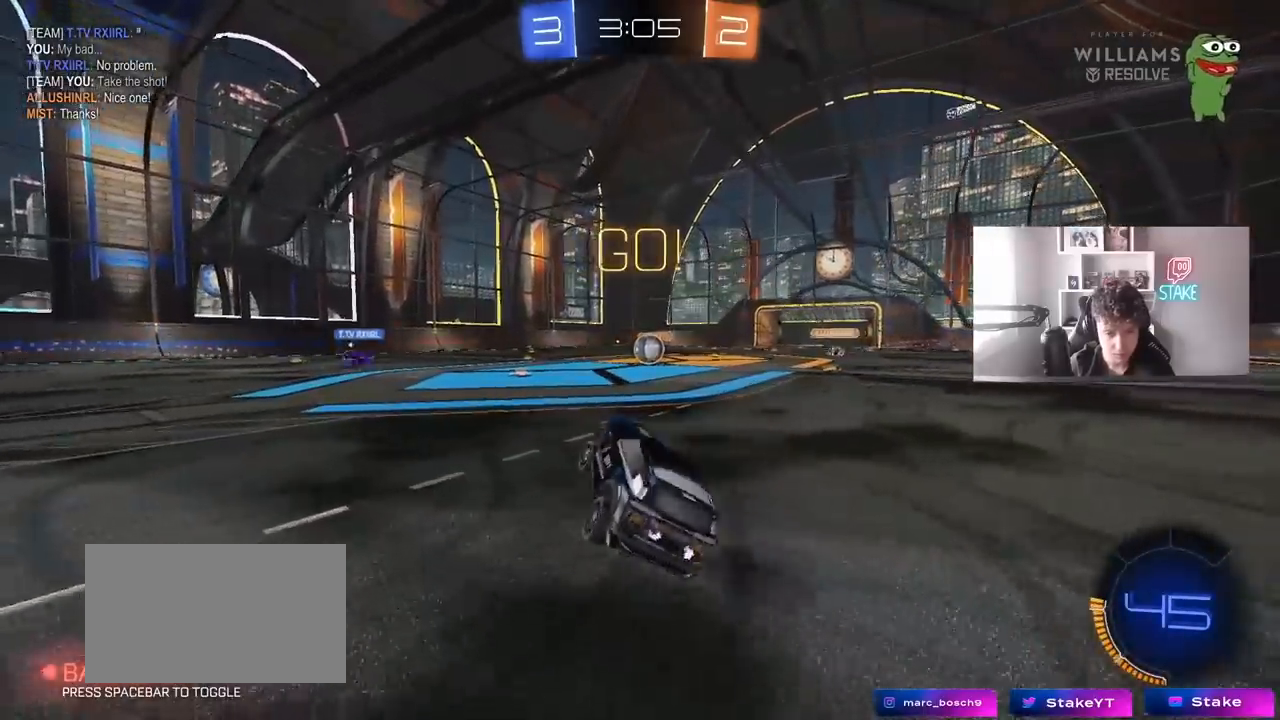
{"keys": ["w"], "mouse": [], "mouse_move": "still", "events": [[167, "w", "down"], [300, "d", "down"], [350, "d", "up"]]}
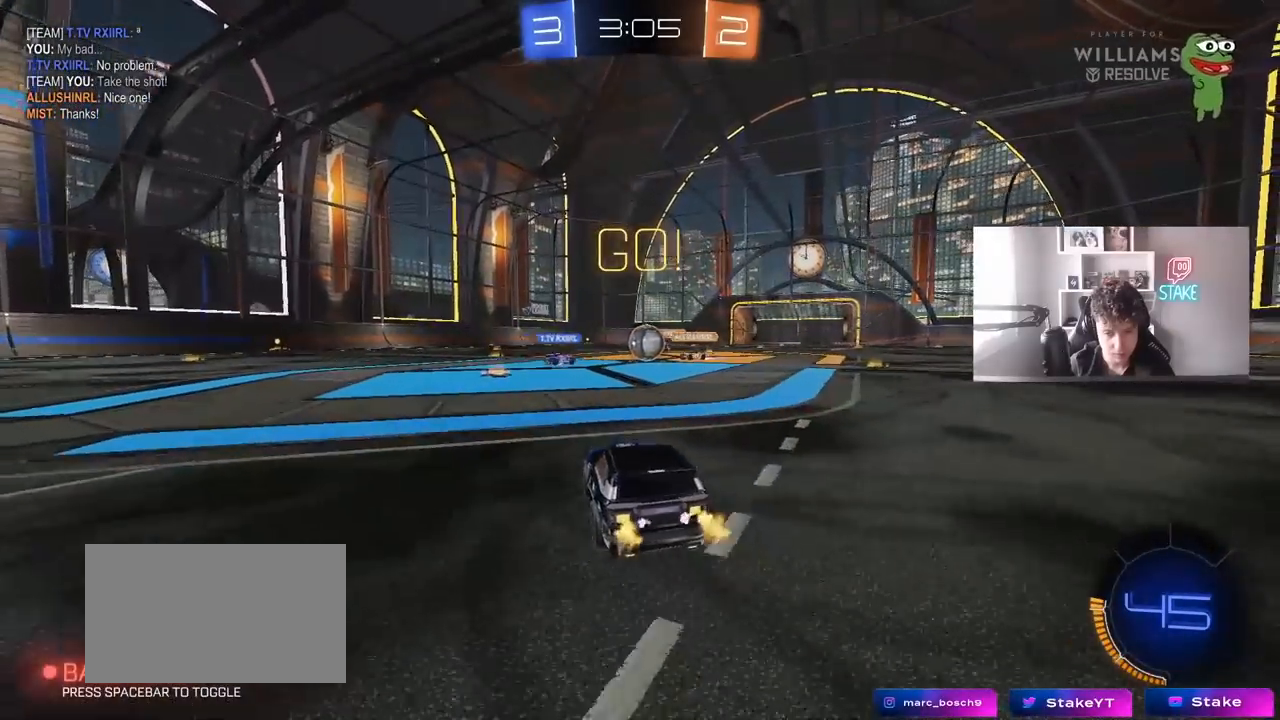
{"keys": ["a", "w"], "mouse": [], "mouse_move": "still", "events": [[33, "d", "down"], [133, "d", "up"], [233, "a", "down"]]}
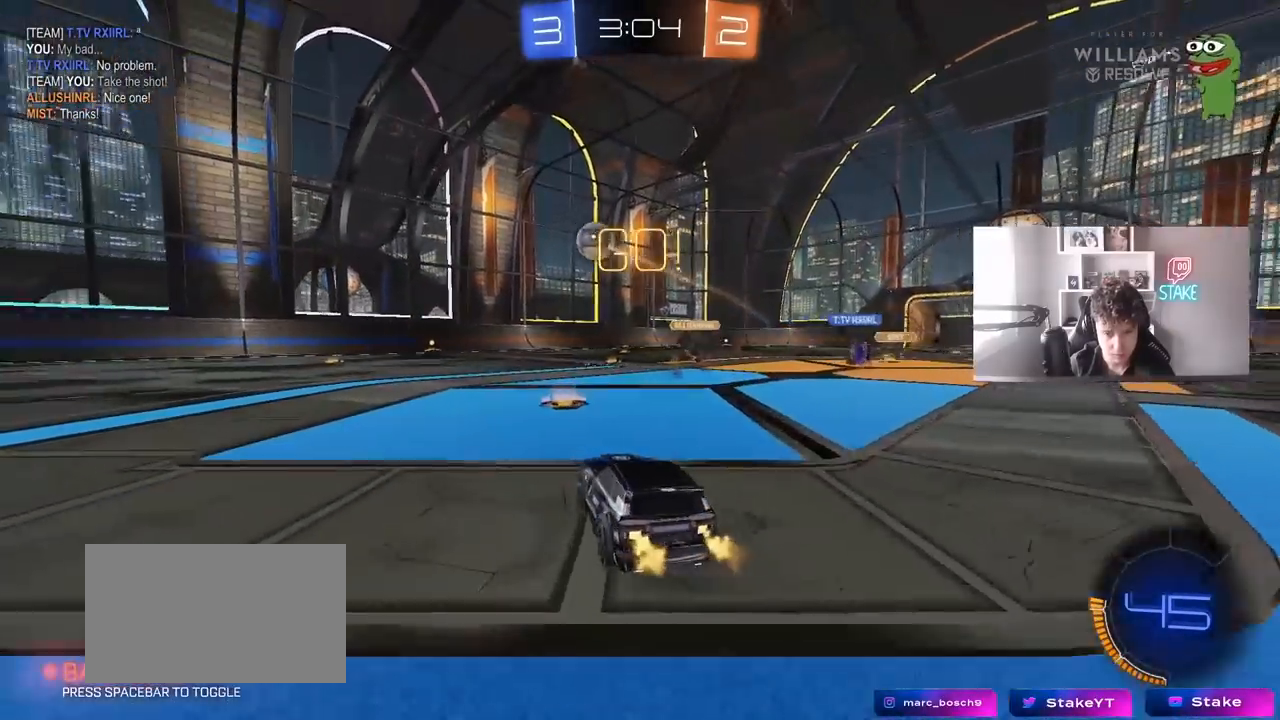
{"keys": ["d", "s"], "mouse": ["right"], "mouse_move": "down-left", "events": [[50, "a", "up"], [50, "mouse_left", "down"], [100, "mouse_left", "up"], [233, "a", "down"], [333, "w", "up"], [383, "a", "up"], [383, "d", "down"], [383, "mouse_right", "down"], [433, "s", "down"]]}
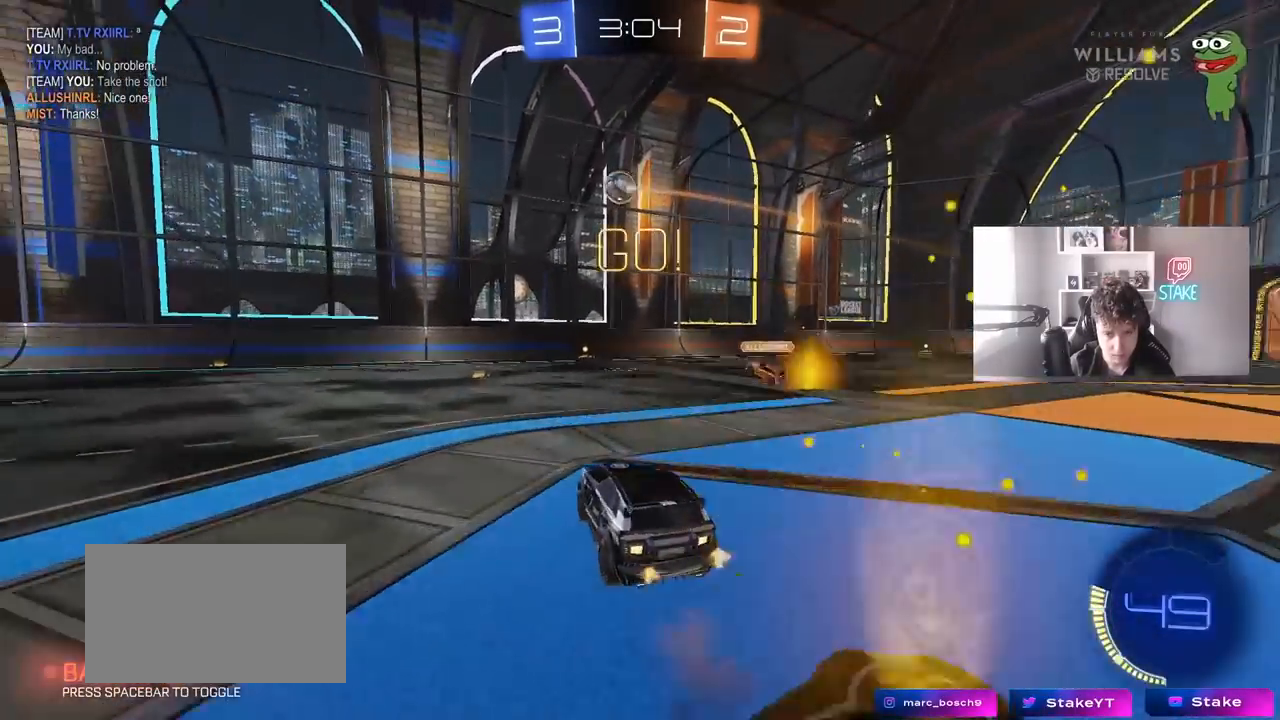
{"keys": ["a"], "mouse": ["left"], "mouse_move": "still", "events": [[67, "d", "up"], [117, "mouse_right", "up"], [117, "s", "up"], [167, "mouse_right", "down"], [217, "s", "down"], [267, "d", "down"], [300, "a", "down"], [300, "mouse_left", "down"], [350, "d", "up"], [350, "mouse_right", "up"], [350, "s", "up"], [350, "shift", "down"], [450, "a", "up"], [500, "a", "down"], [500, "shift", "up"]]}
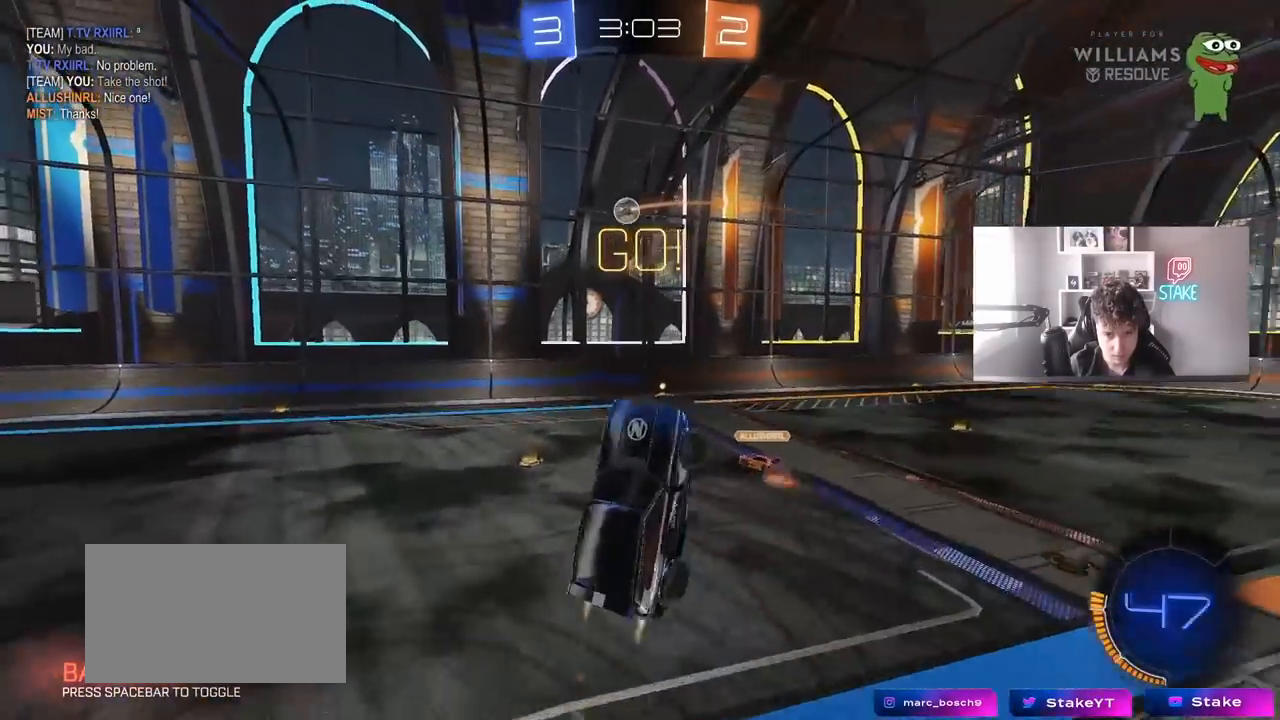
{"keys": [], "mouse": [], "mouse_move": "still", "events": [[33, "w", "down"], [183, "a", "up"], [233, "w", "up"], [367, "mouse_left", "up"], [467, "s", "down"], [500, "s", "up"]]}
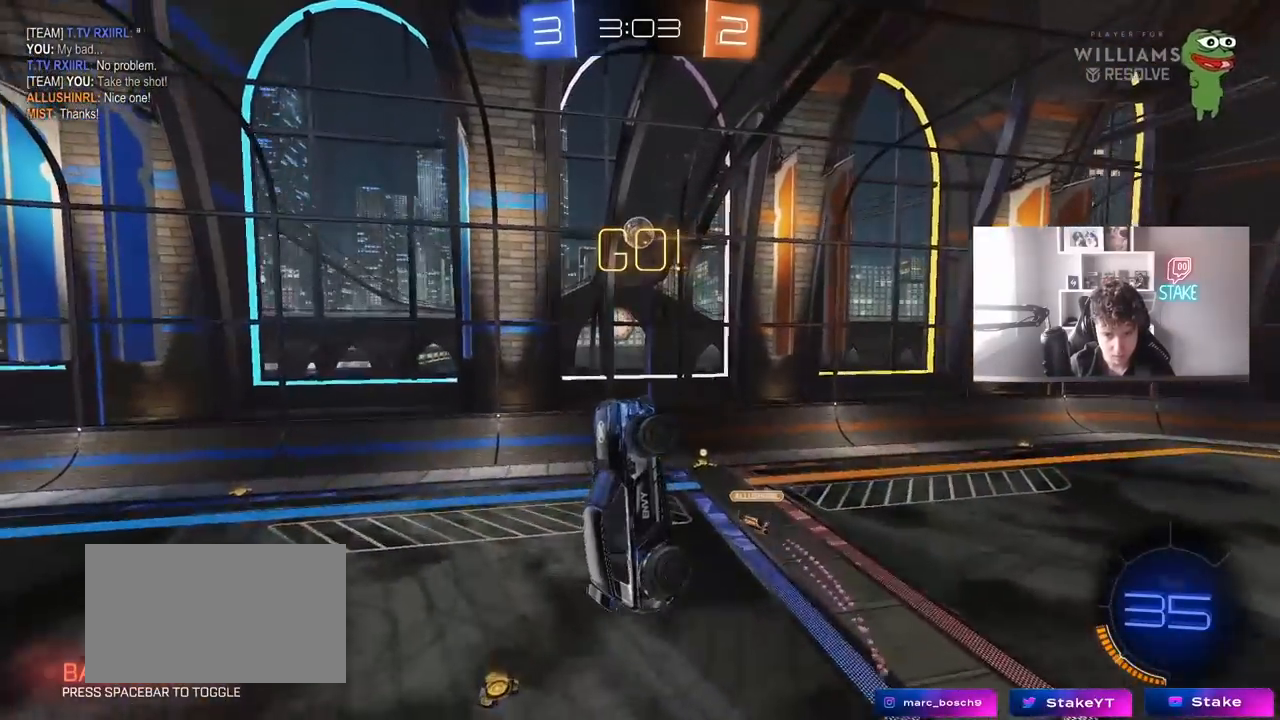
{"keys": ["d", "w"], "mouse": [], "mouse_move": "still", "events": [[50, "s", "down"], [100, "a", "down"], [233, "s", "up"], [300, "a", "up"], [383, "w", "down"], [483, "d", "down"]]}
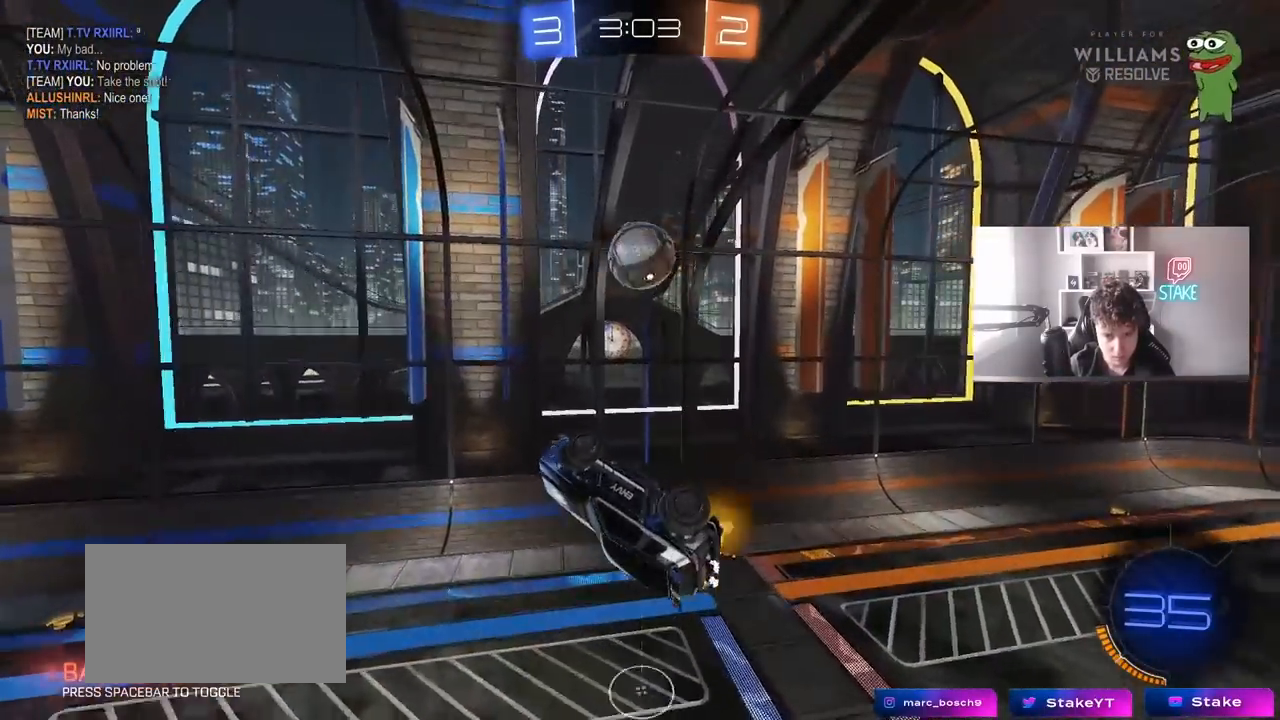
{"keys": ["a", "s", "shift"], "mouse": [], "mouse_move": "still", "events": [[17, "d", "up"], [17, "w", "up"], [267, "a", "down"], [267, "s", "down"], [267, "shift", "down"]]}
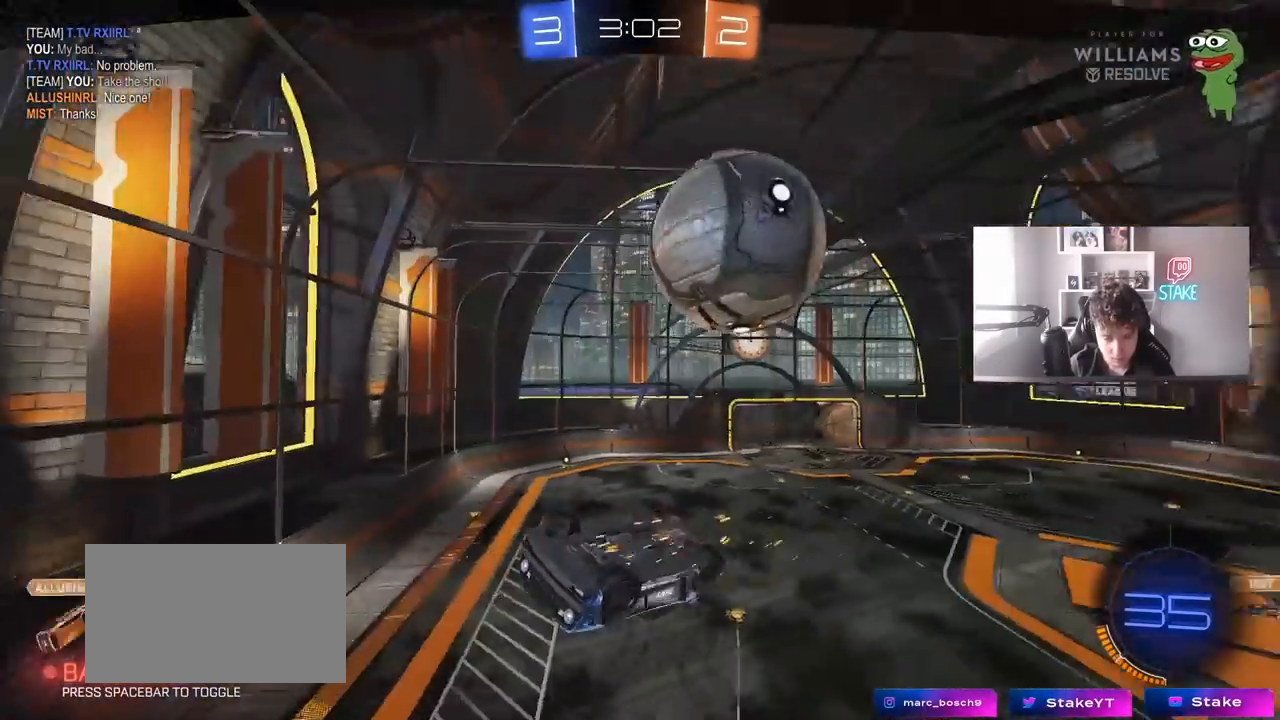
{"keys": [], "mouse": [], "mouse_move": "still", "events": [[183, "a", "up"], [183, "d", "down"], [183, "shift", "up"], [467, "d", "up"], [467, "s", "up"]]}